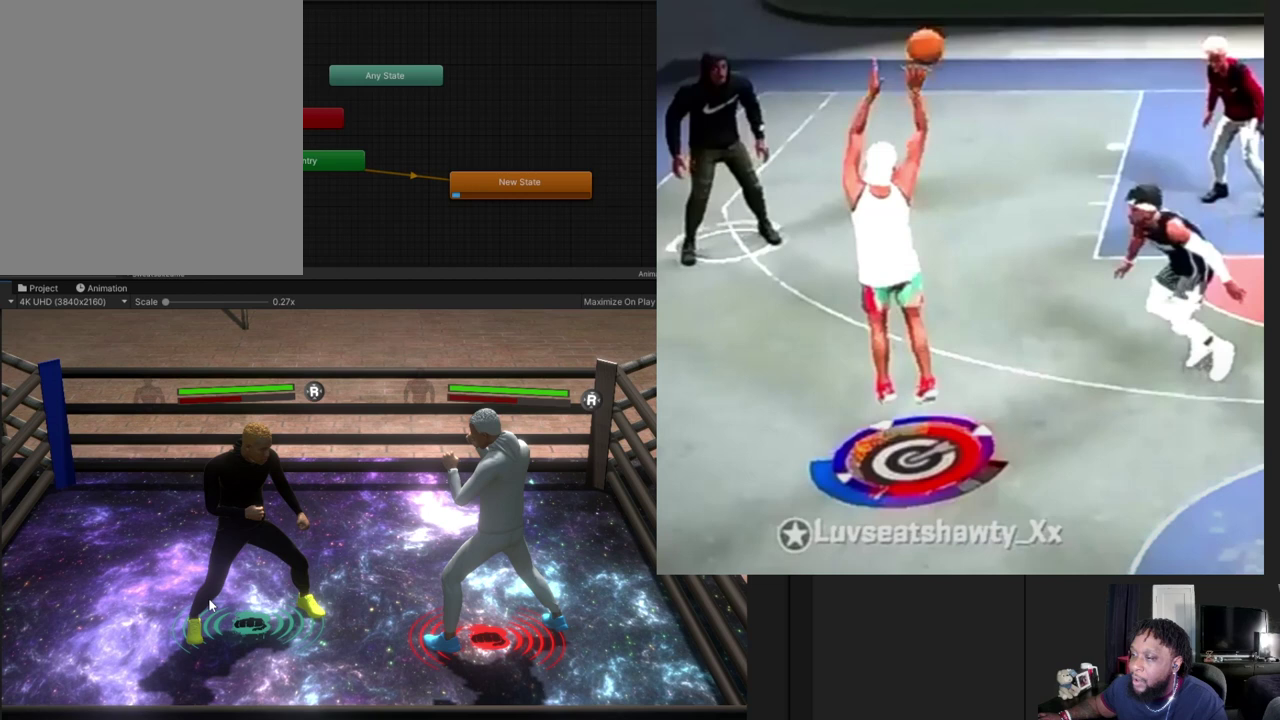
Gameplay with a controller (Xbox layout); each line is a JSON object with the inputs held at the frame after it. "events" lists button and stick changes between this image and that frame as [ms after this image, input, new state], when the widget could be followed in between.
{"buttons": ["L2"], "left_stick": "center", "right_stick": "center", "events": []}
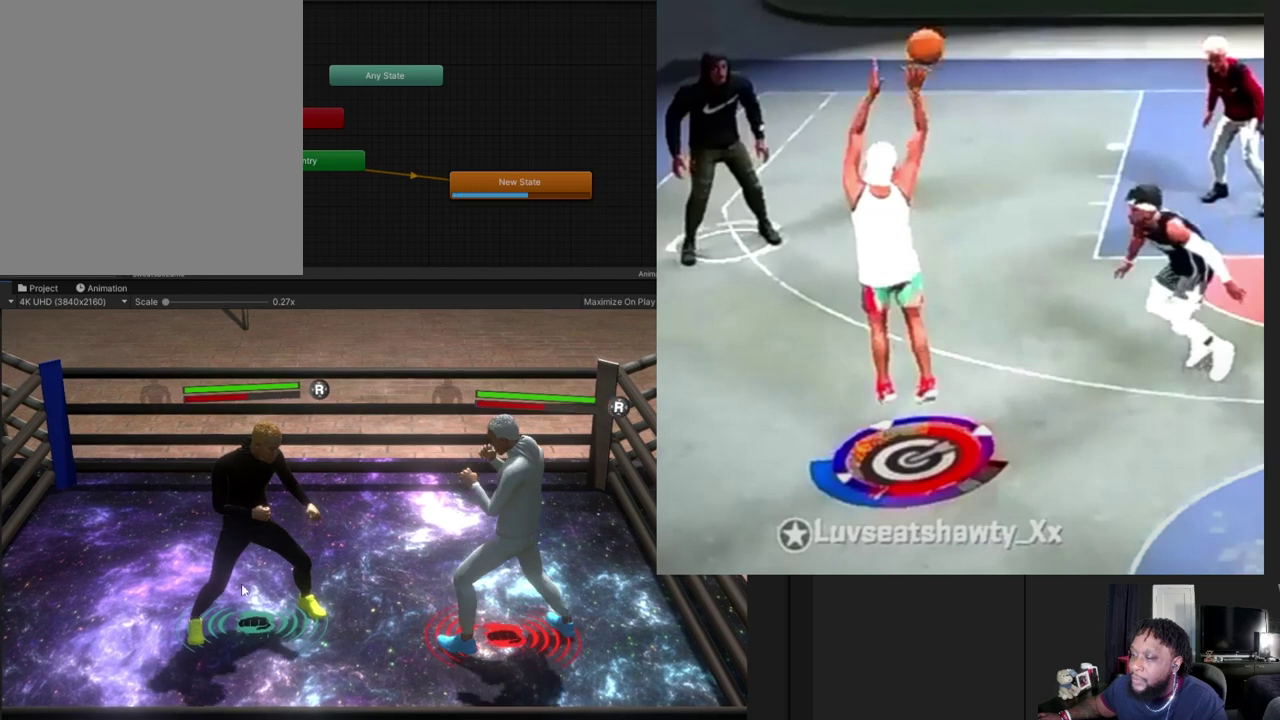
{"buttons": ["L2"], "left_stick": "center", "right_stick": "center", "events": []}
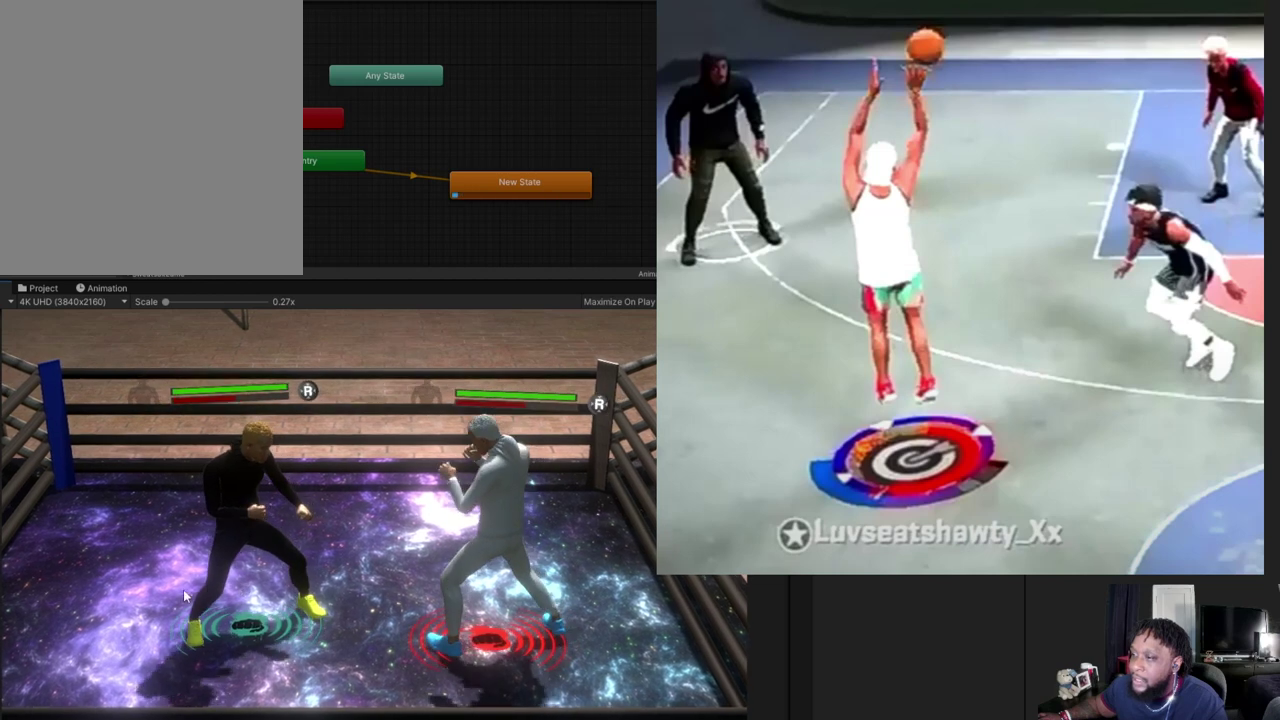
{"buttons": ["L2"], "left_stick": "center", "right_stick": "center", "events": []}
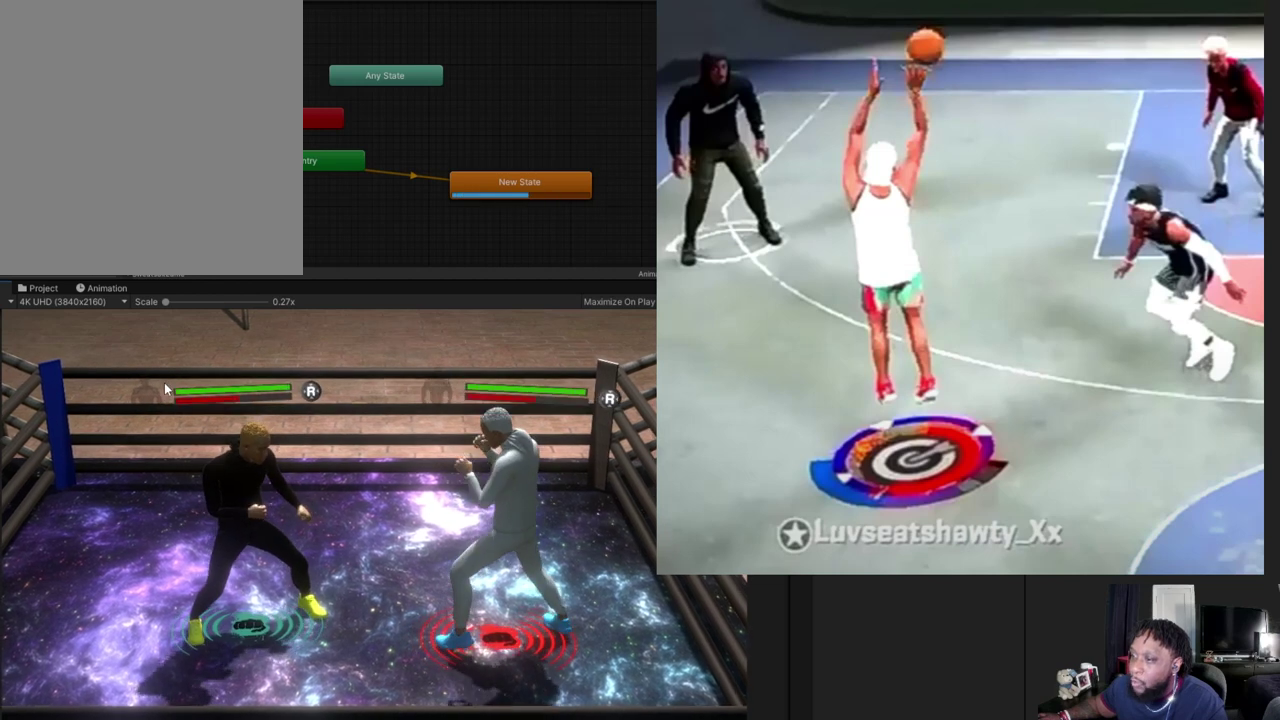
{"buttons": ["L2"], "left_stick": "center", "right_stick": "center", "events": []}
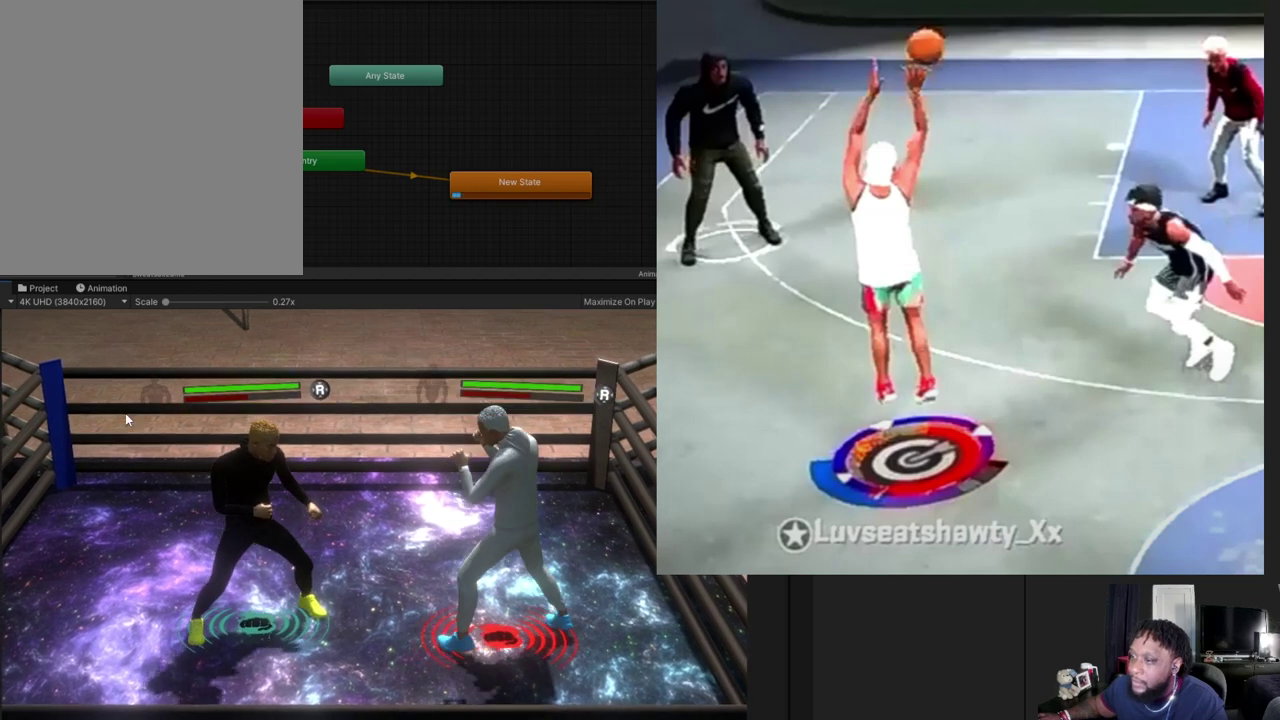
{"buttons": ["L2"], "left_stick": "center", "right_stick": "center", "events": []}
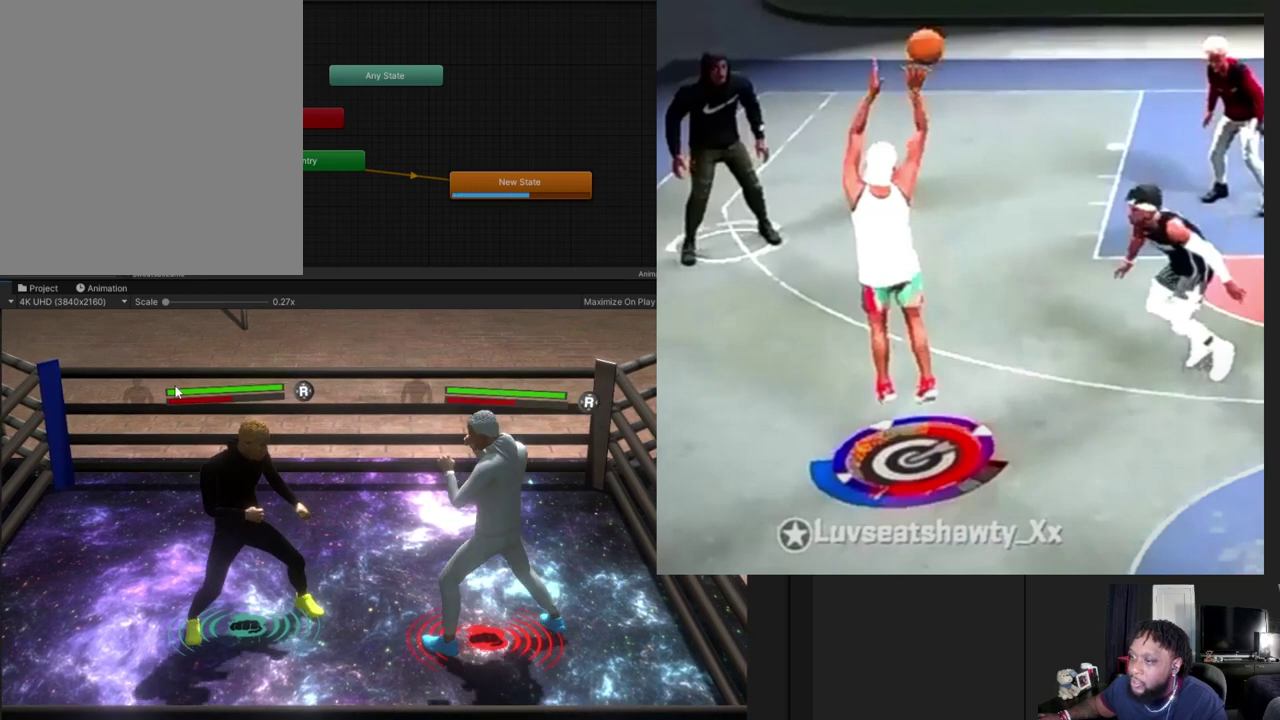
{"buttons": ["L2"], "left_stick": "center", "right_stick": "center", "events": []}
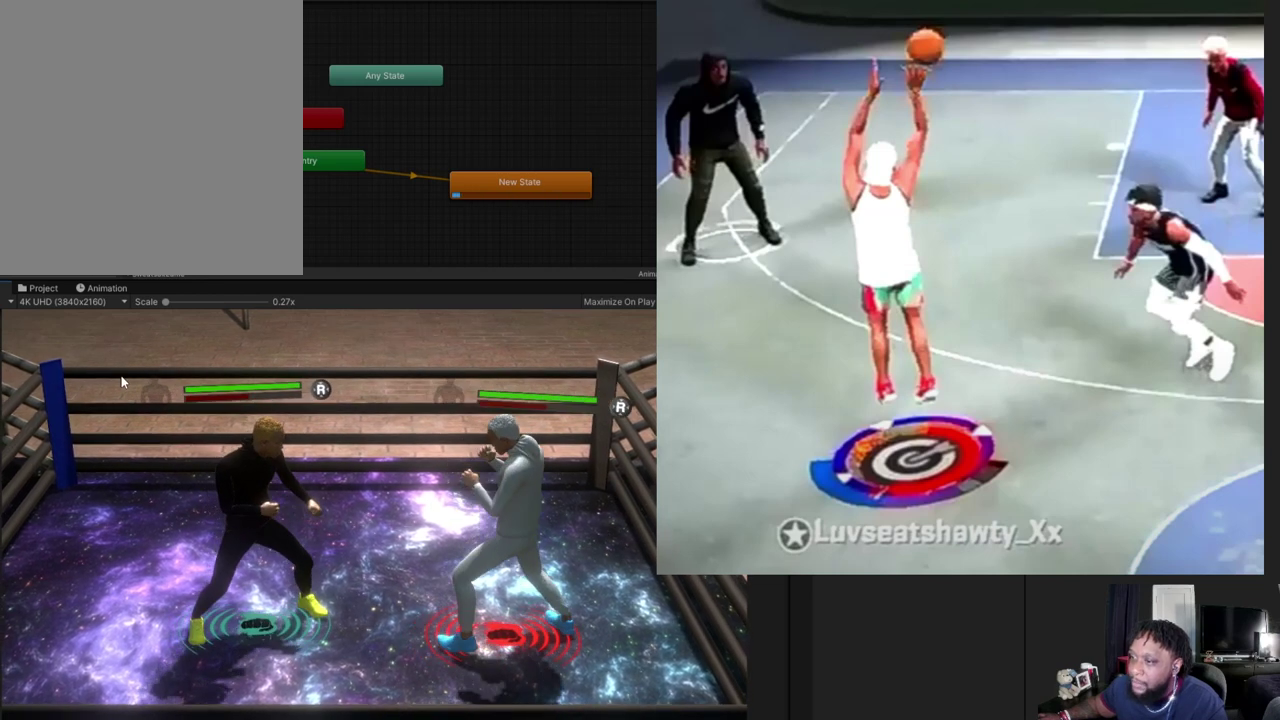
{"buttons": ["L2"], "left_stick": "center", "right_stick": "center", "events": []}
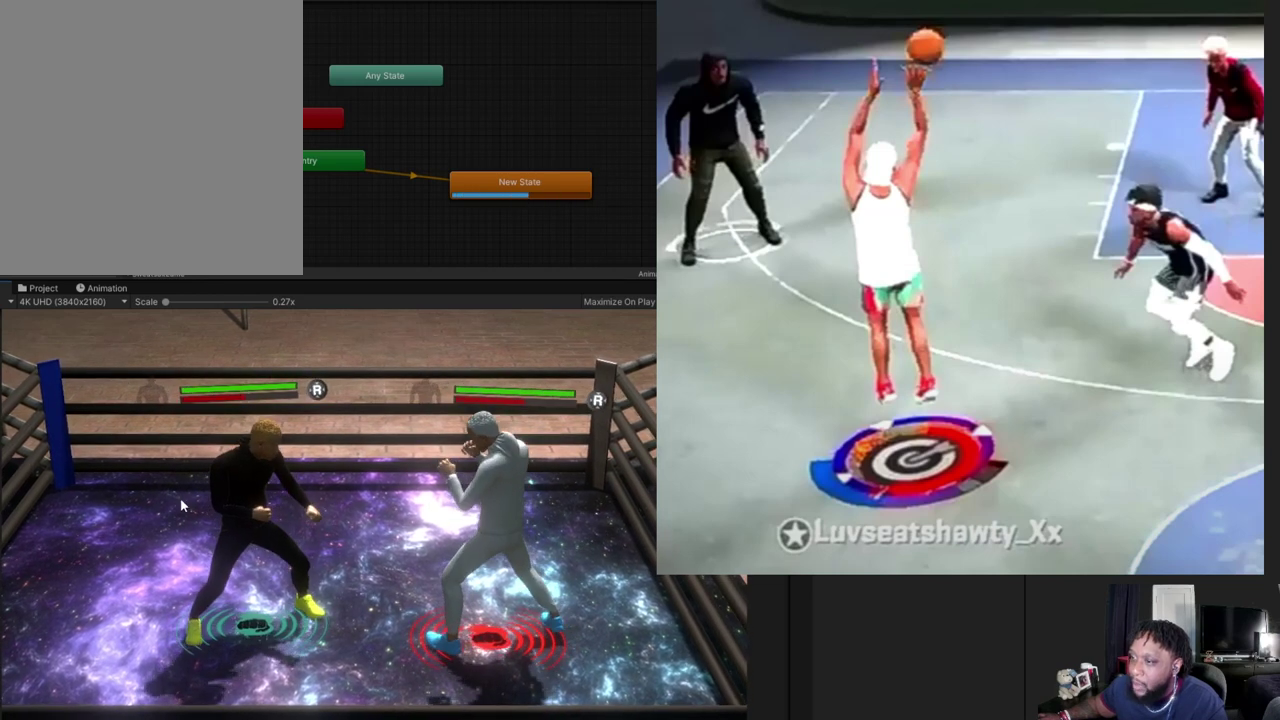
{"buttons": ["L2"], "left_stick": "center", "right_stick": "center", "events": []}
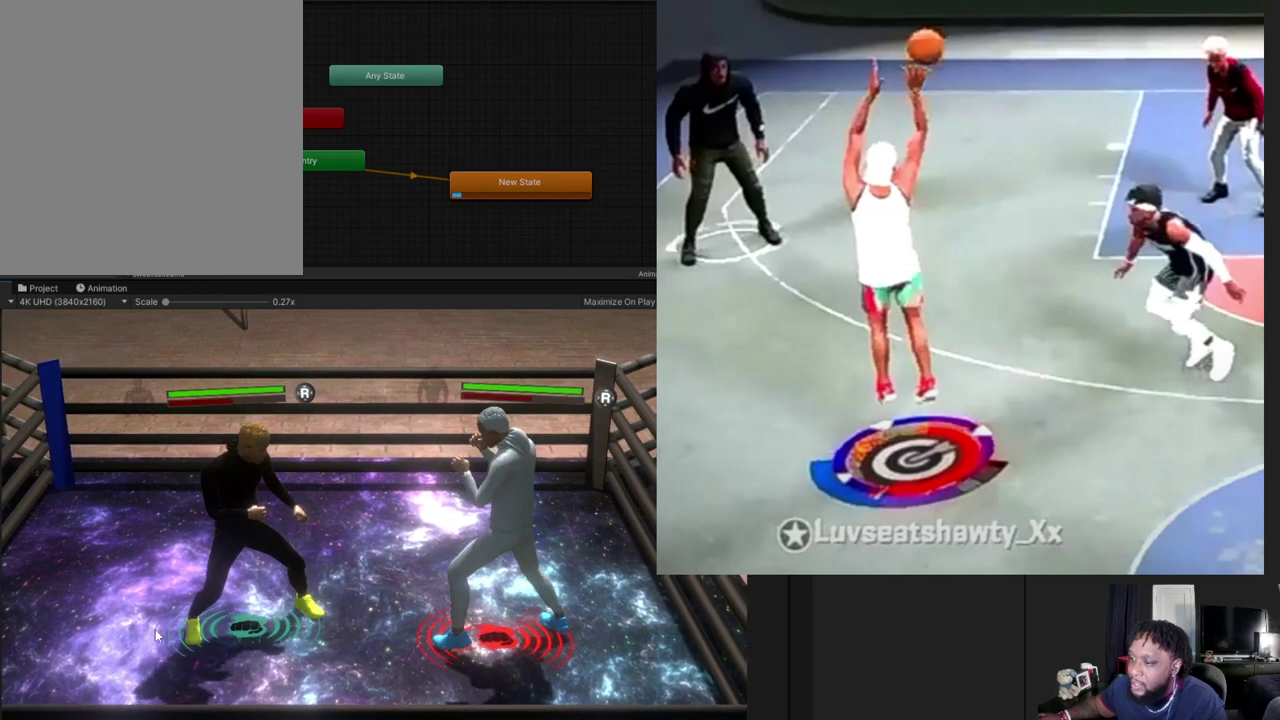
{"buttons": ["L2"], "left_stick": "center", "right_stick": "center", "events": []}
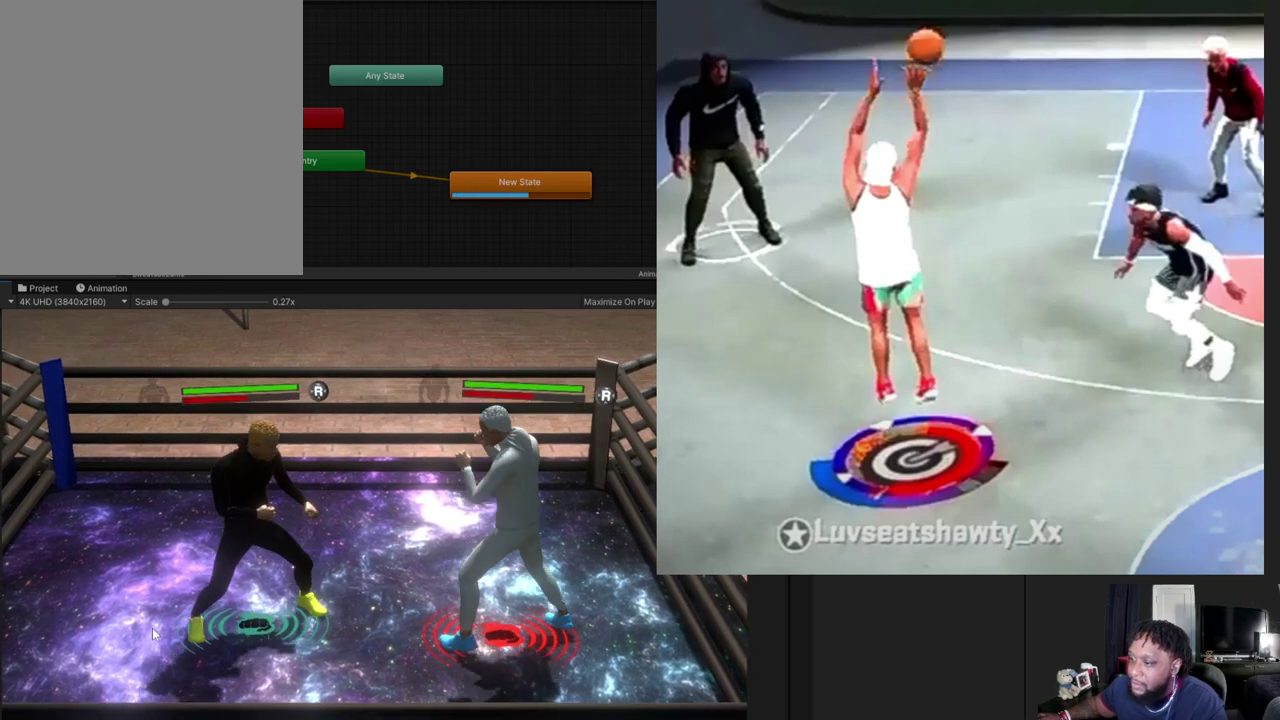
{"buttons": ["L2"], "left_stick": "center", "right_stick": "center", "events": []}
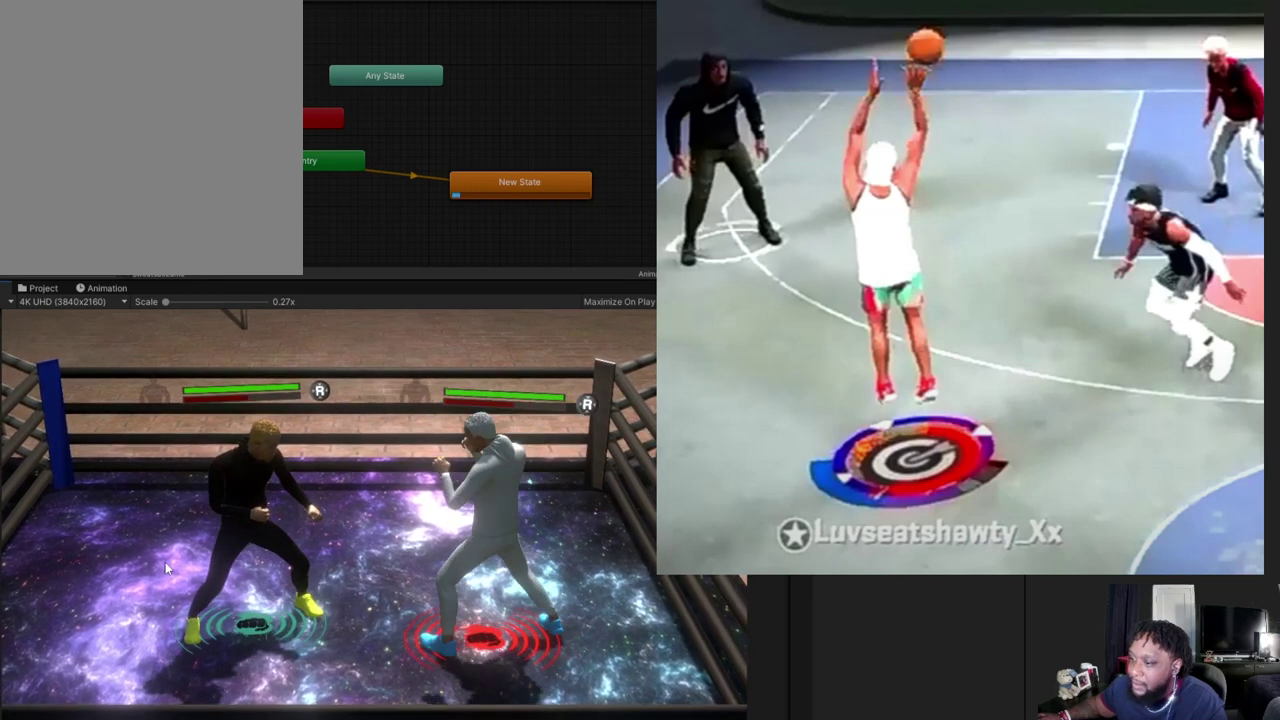
{"buttons": ["L2"], "left_stick": "center", "right_stick": "center", "events": []}
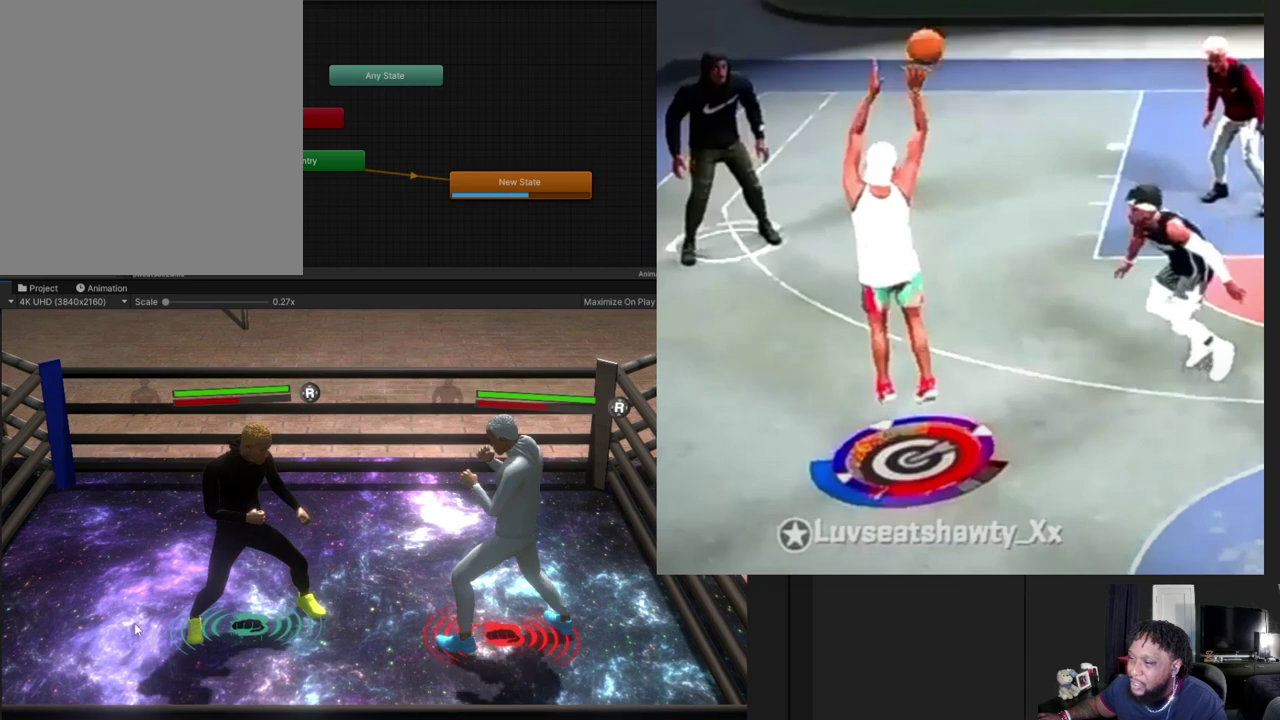
{"buttons": ["L2"], "left_stick": "center", "right_stick": "center", "events": []}
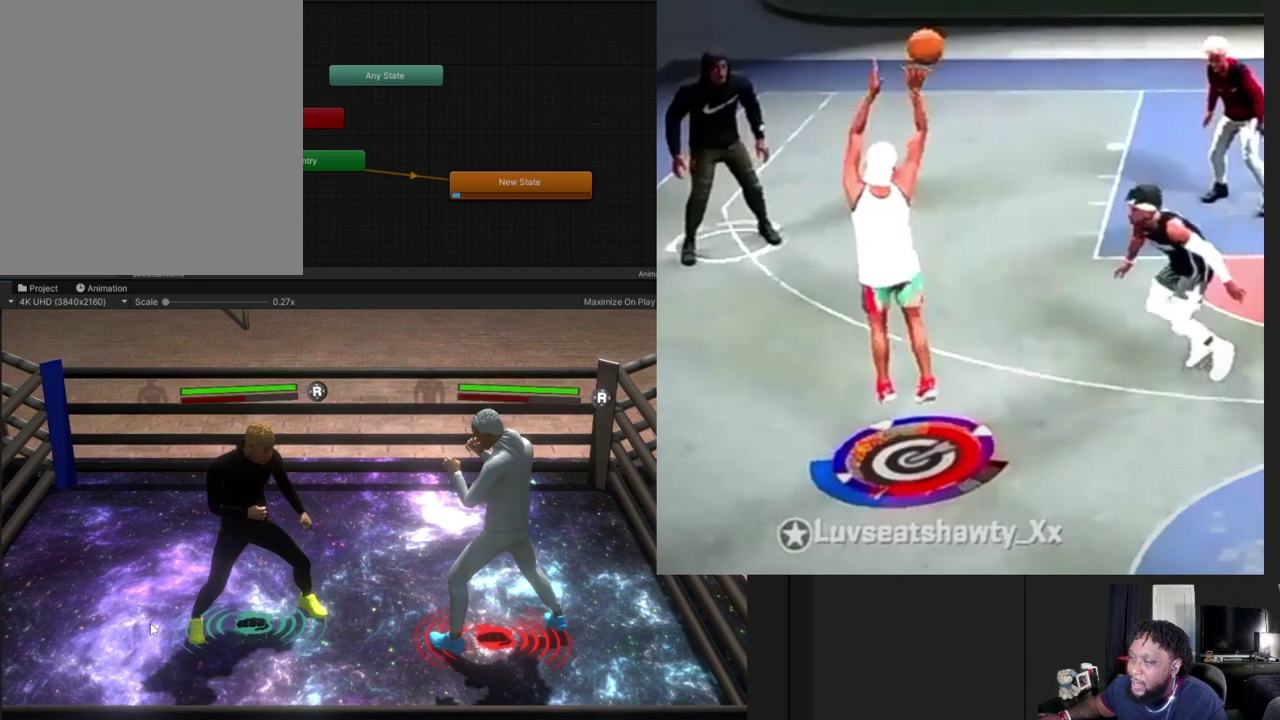
{"buttons": ["L2"], "left_stick": "center", "right_stick": "center", "events": []}
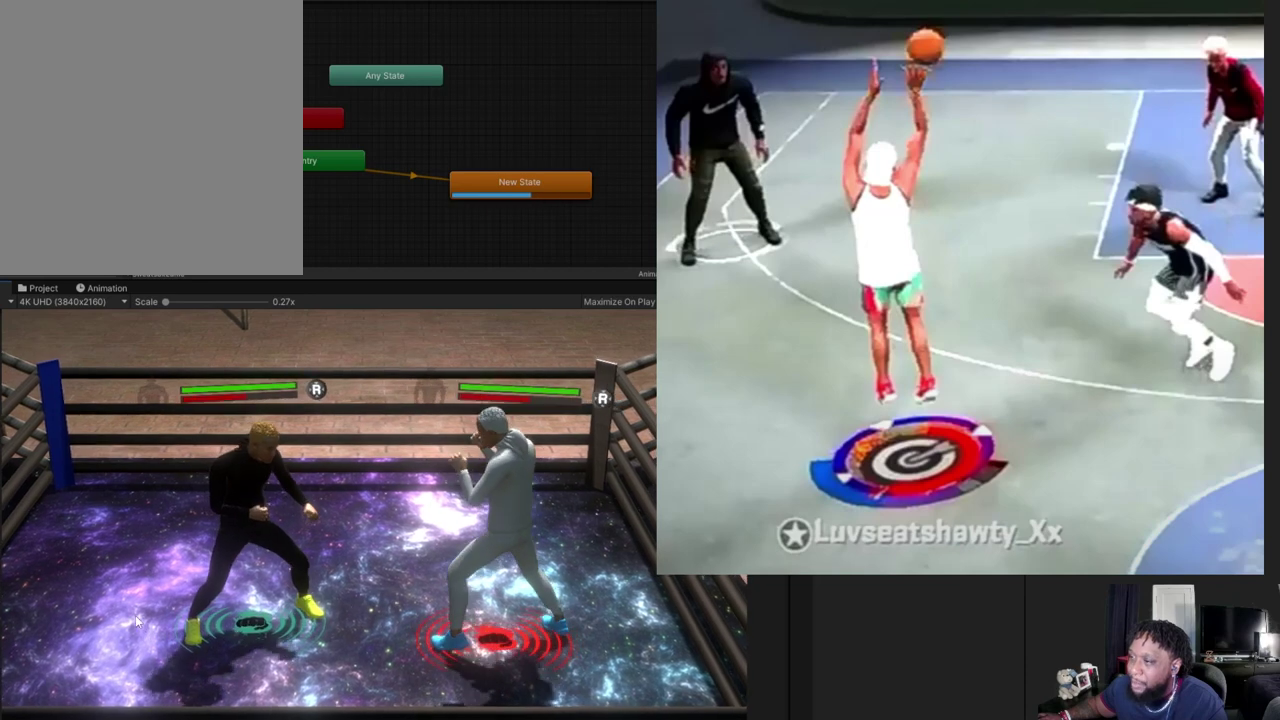
{"buttons": ["L2"], "left_stick": "center", "right_stick": "center", "events": []}
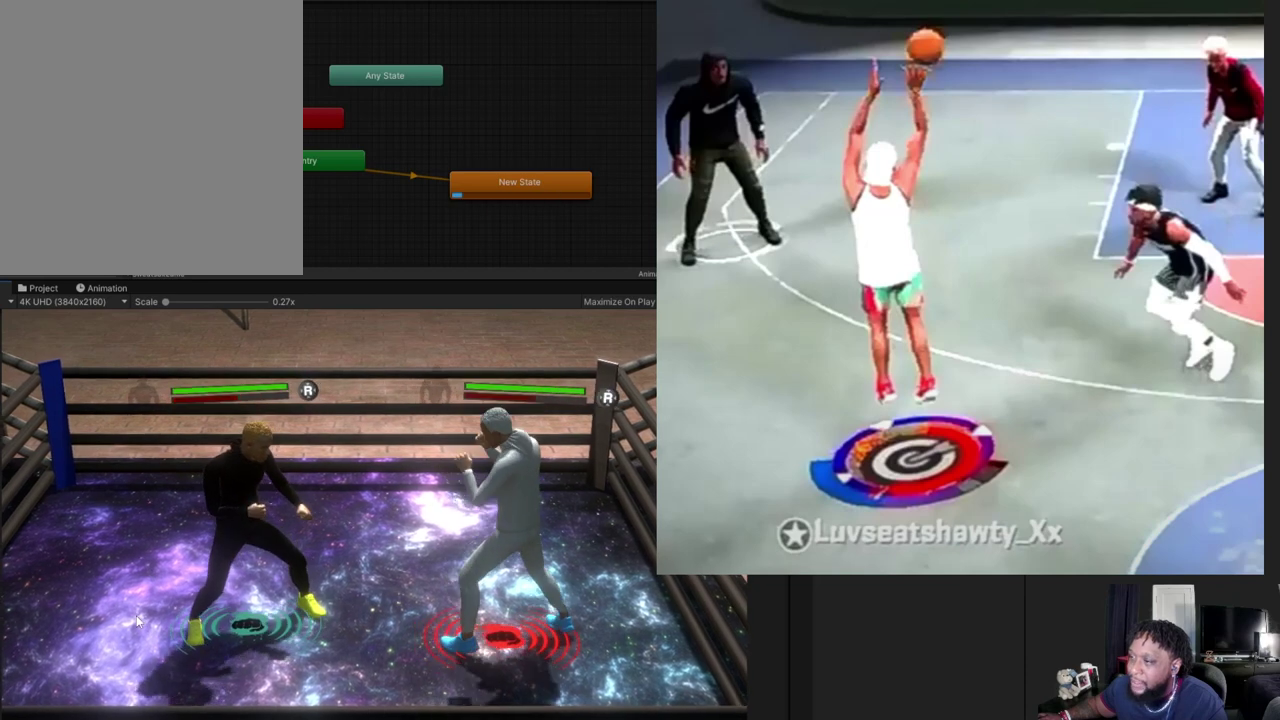
{"buttons": ["L2"], "left_stick": "down", "right_stick": "center", "events": [[267, "left_stick", "down"]]}
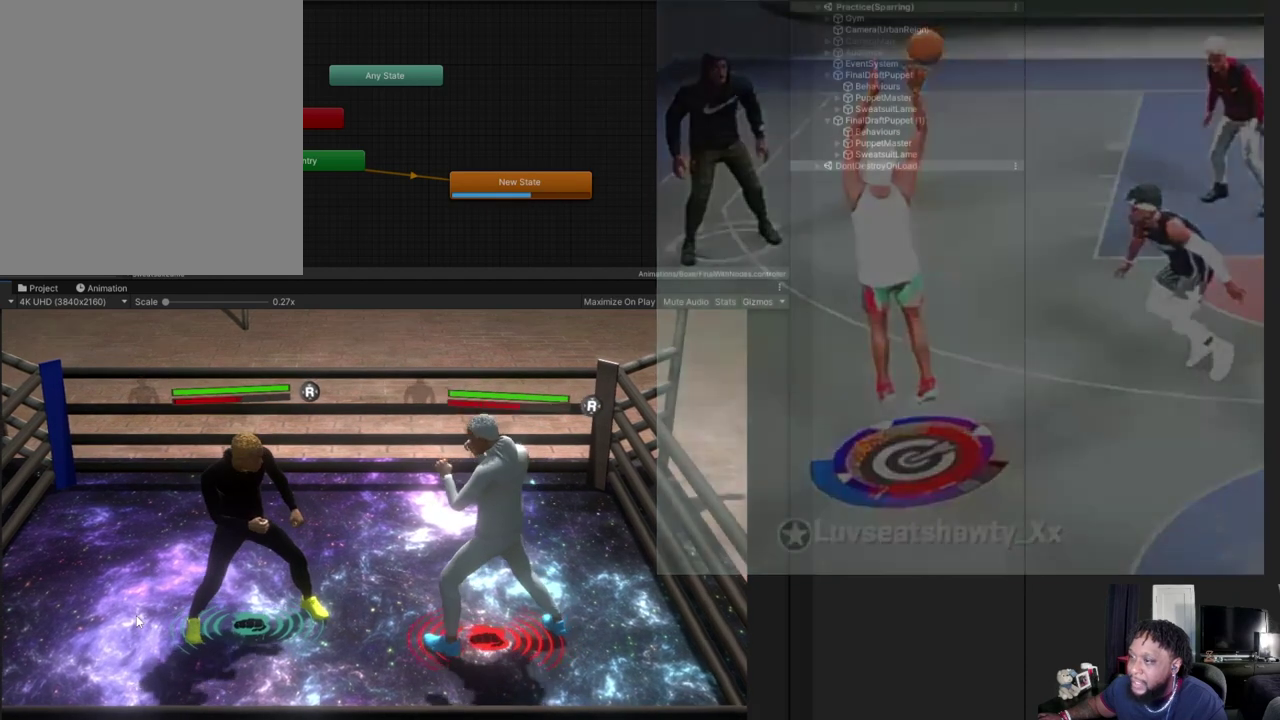
{"buttons": ["L2"], "left_stick": "down-right", "right_stick": "center", "events": [[167, "left_stick", "down-right"]]}
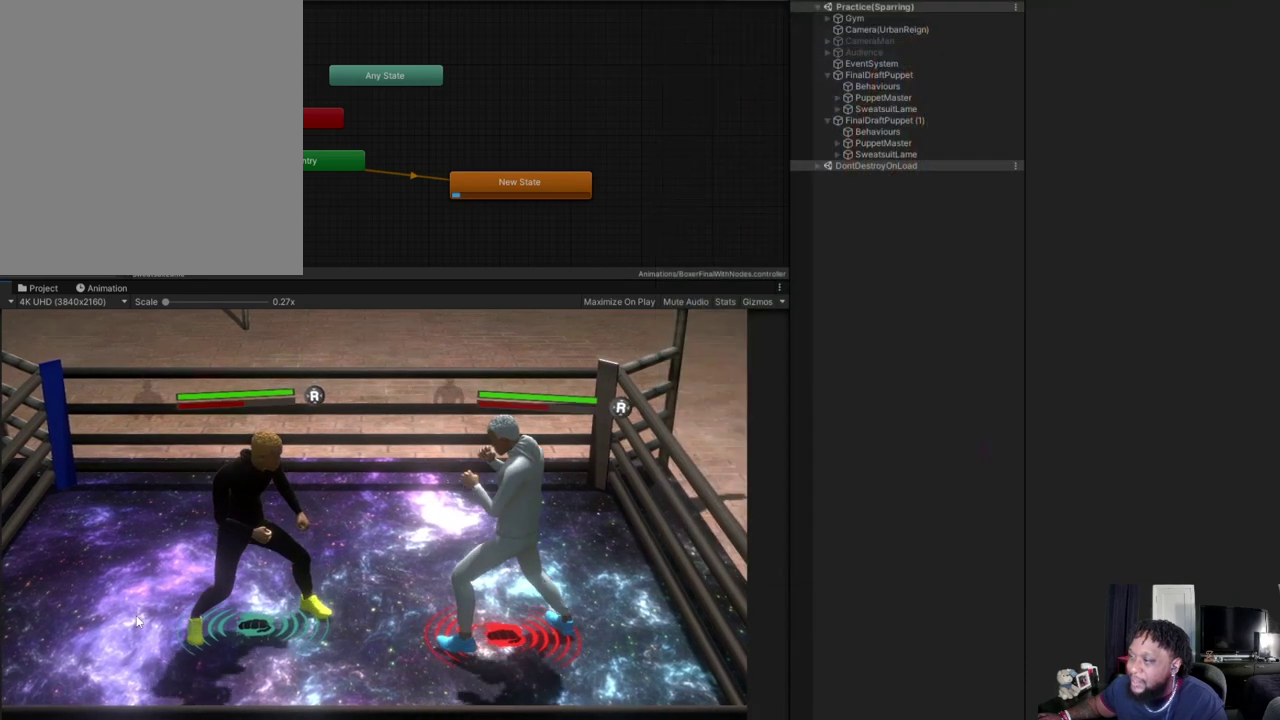
{"buttons": ["L2"], "left_stick": "down-right", "right_stick": "center", "events": []}
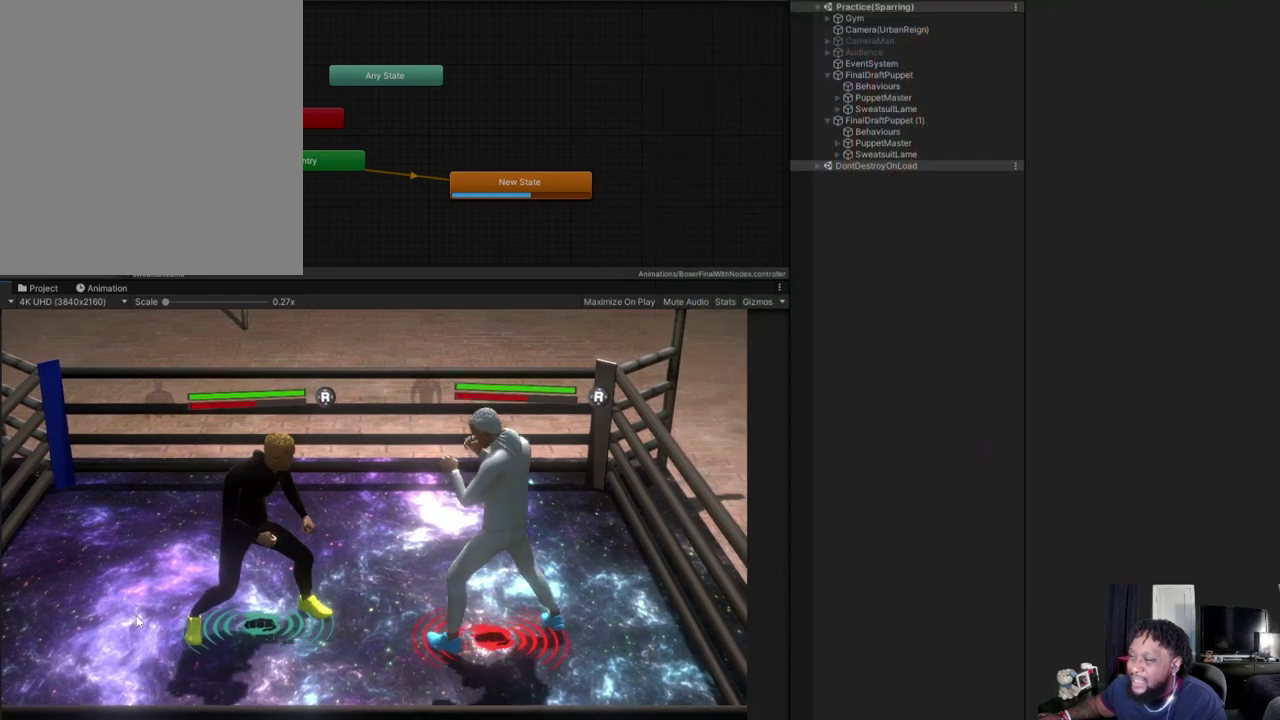
{"buttons": ["L2"], "left_stick": "up-right", "right_stick": "center", "events": [[67, "left_stick", "right"], [433, "left_stick", "up-right"]]}
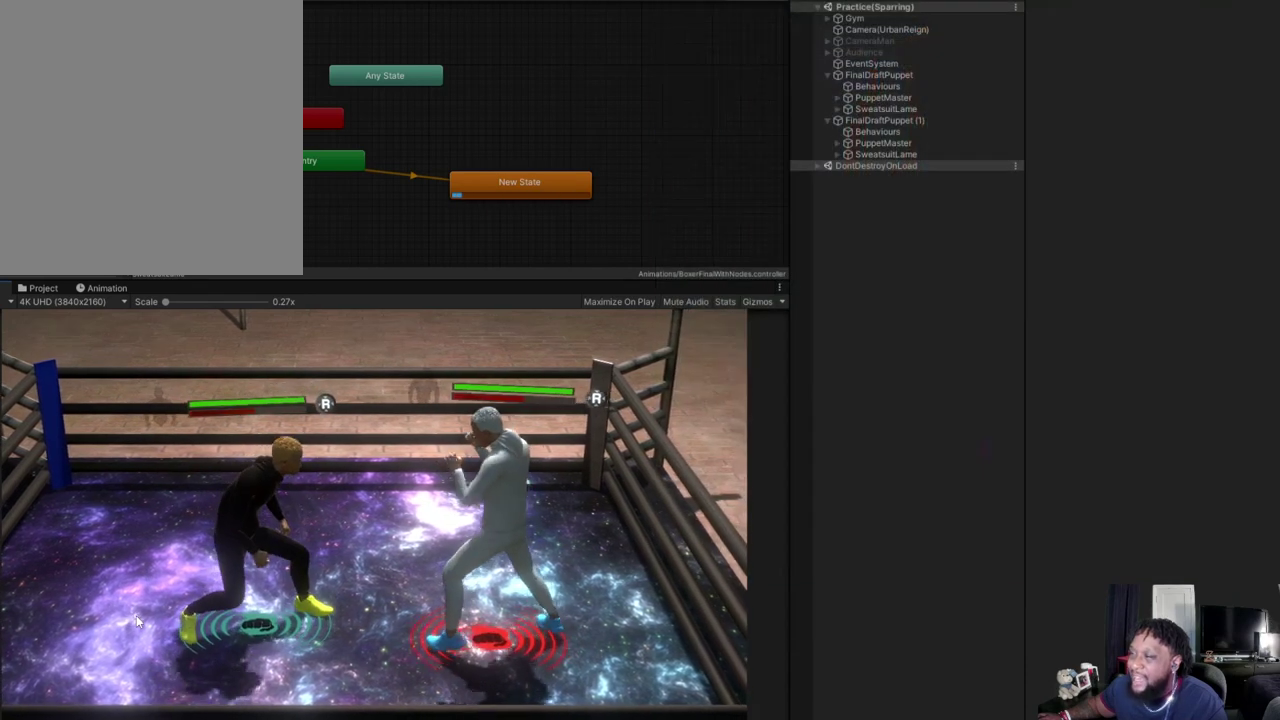
{"buttons": ["L2"], "left_stick": "up-right", "right_stick": "center", "events": []}
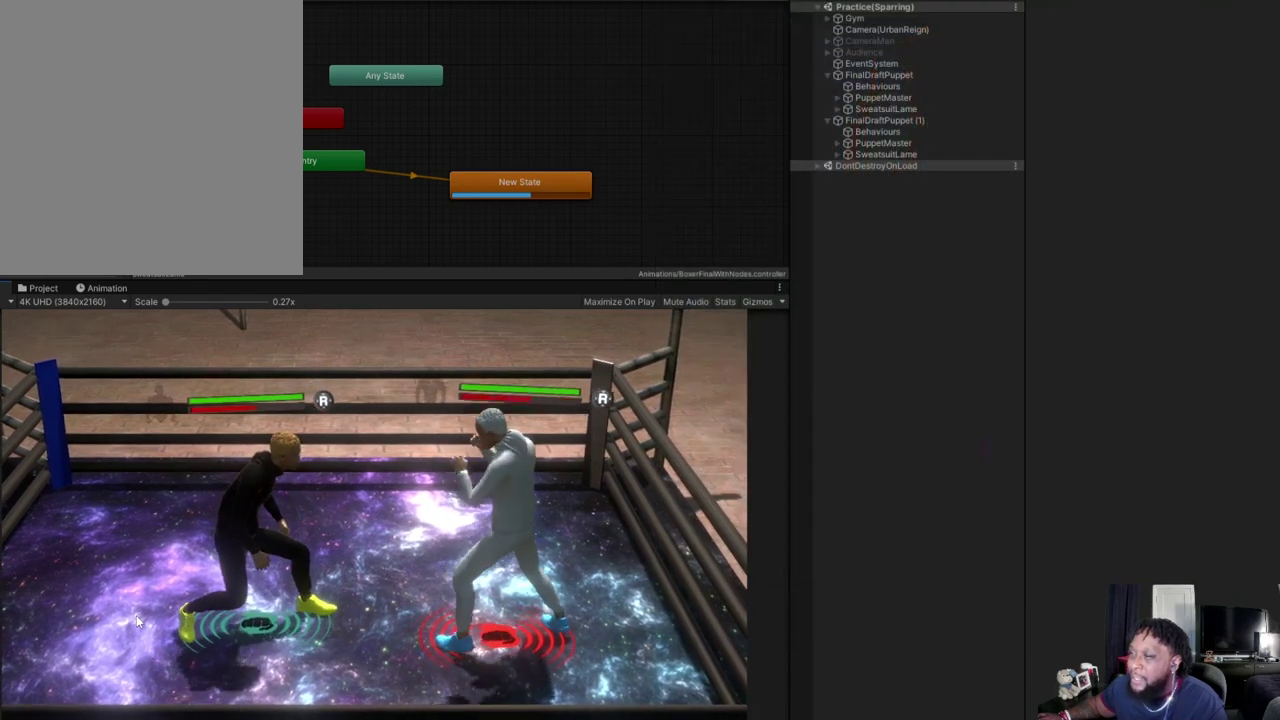
{"buttons": ["L2"], "left_stick": "up-right", "right_stick": "center", "events": []}
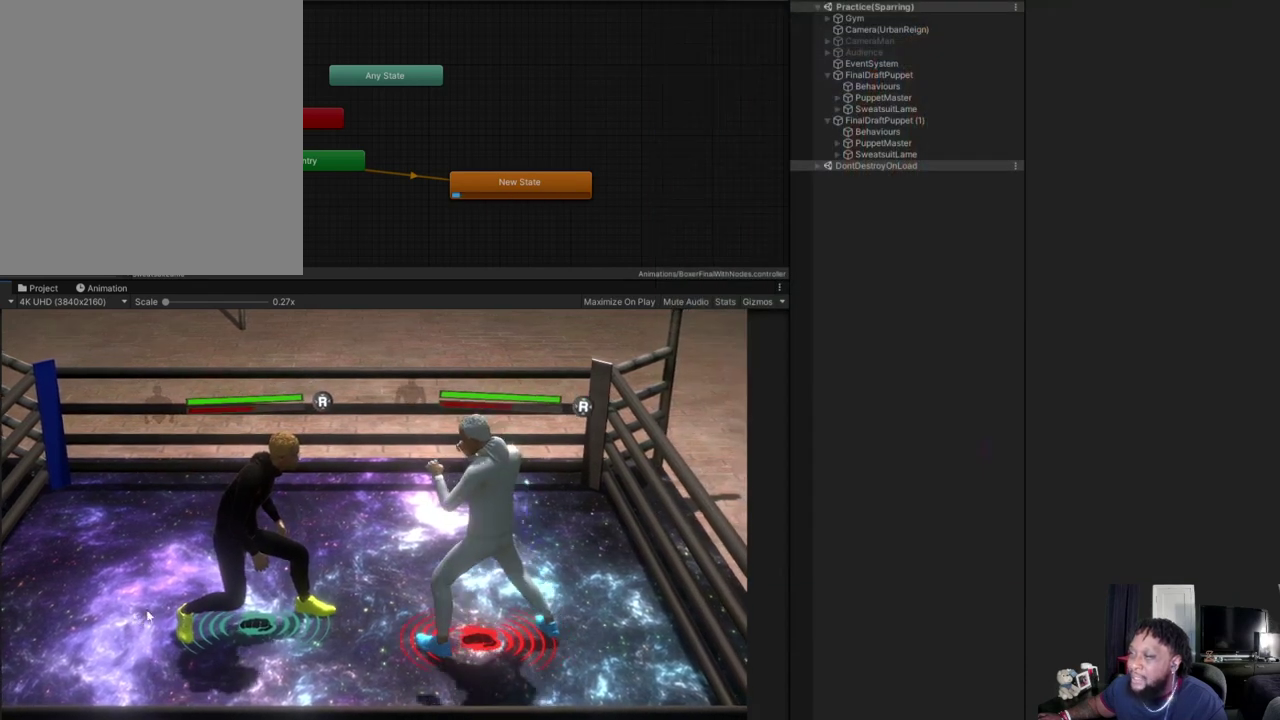
{"buttons": ["L2"], "left_stick": "up-right", "right_stick": "center", "events": []}
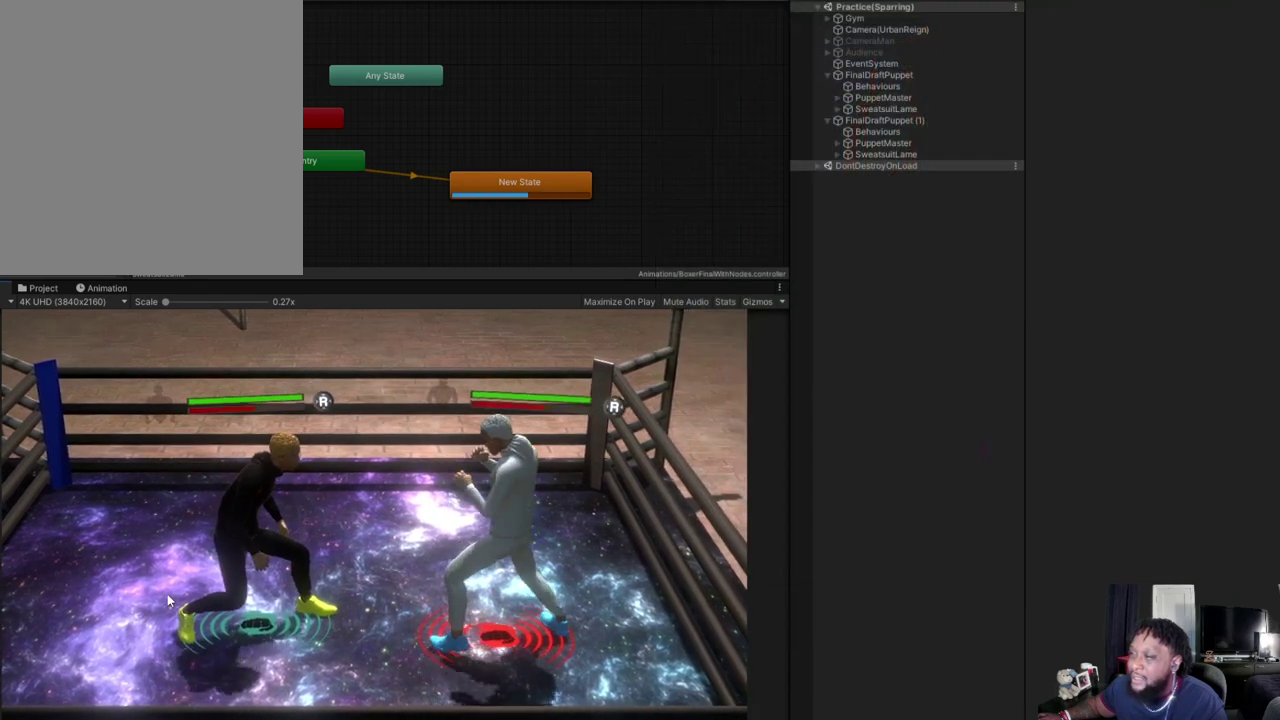
{"buttons": ["L2"], "left_stick": "up-right", "right_stick": "center", "events": []}
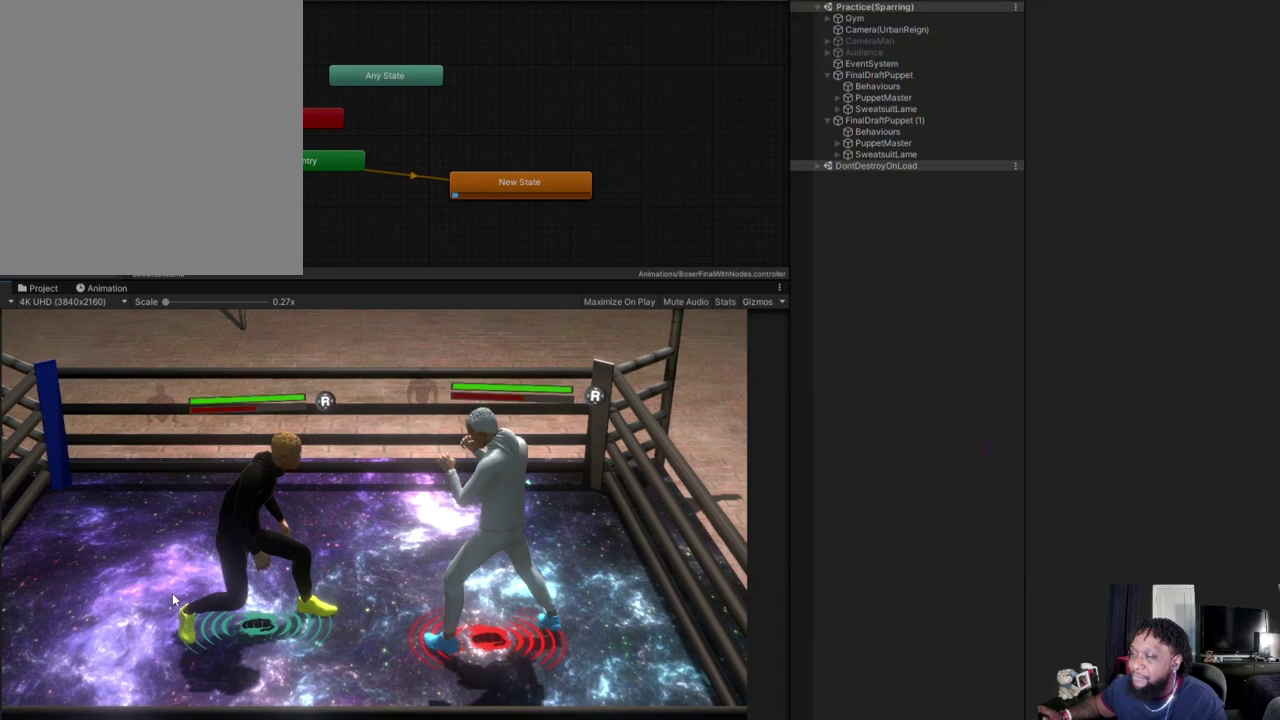
{"buttons": ["L2"], "left_stick": "up-right", "right_stick": "center", "events": []}
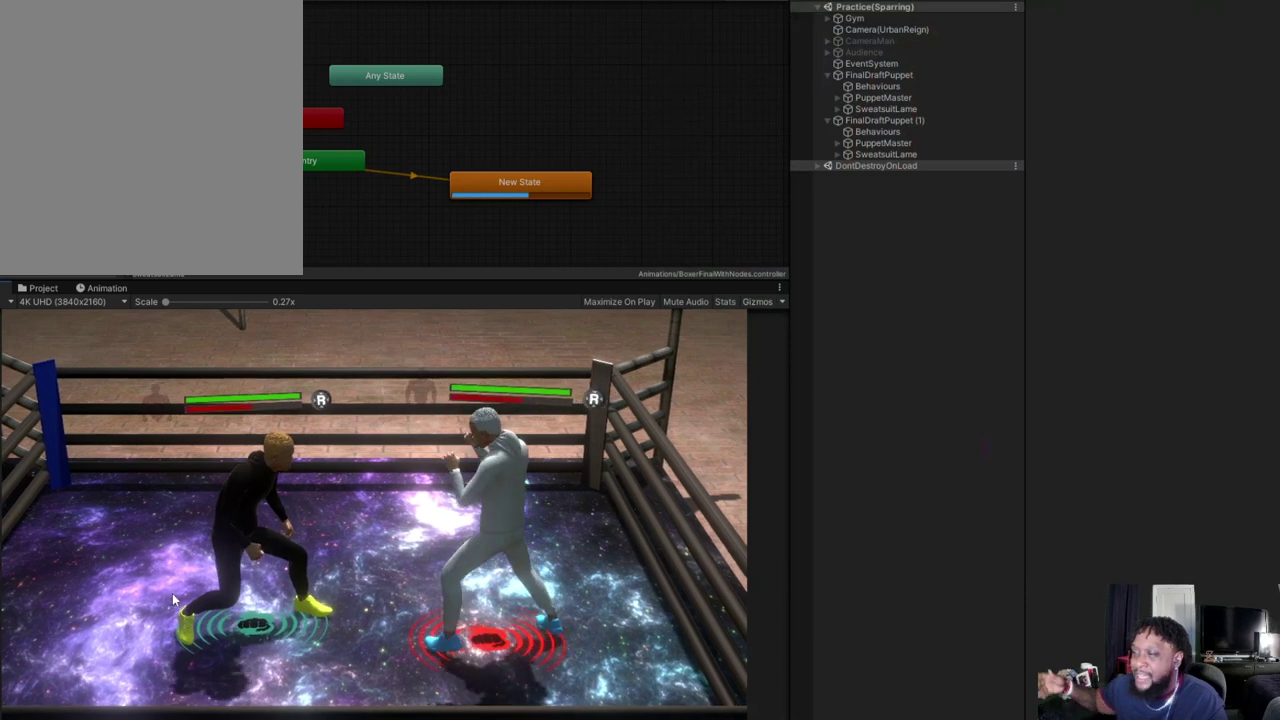
{"buttons": [], "left_stick": "center", "right_stick": "center", "events": [[367, "L2", "up"], [467, "left_stick", "center"]]}
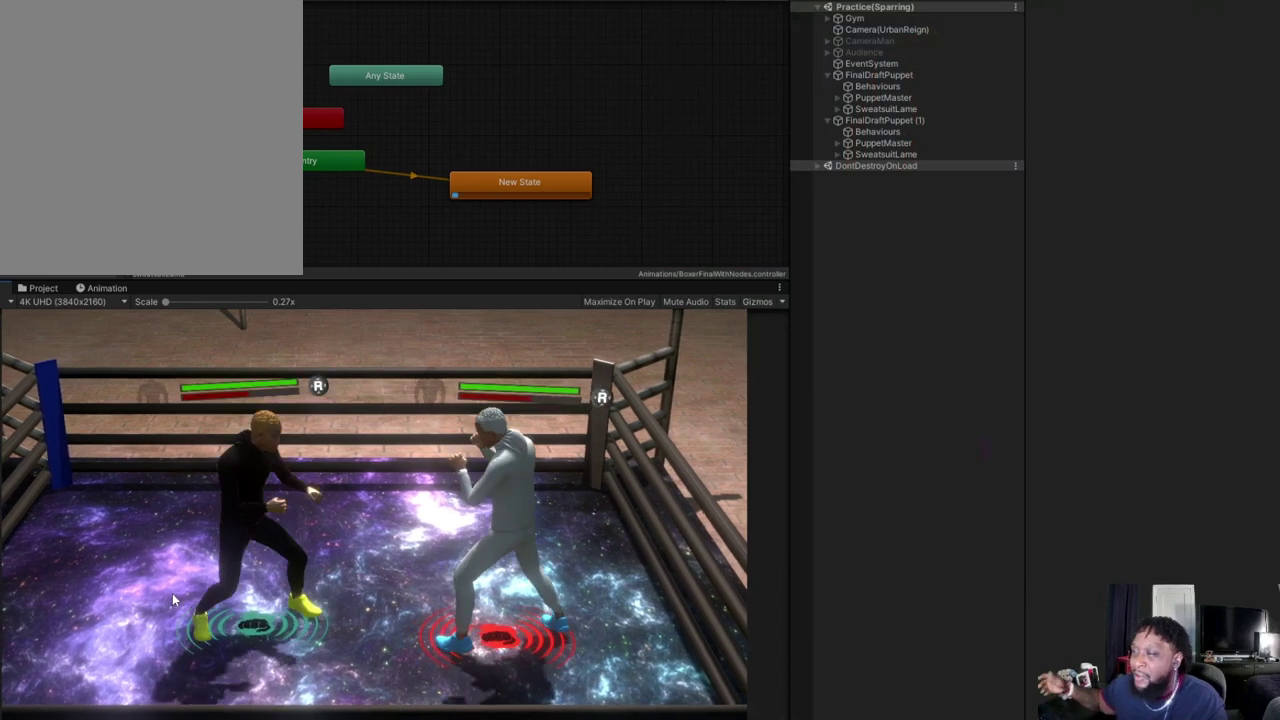
{"buttons": ["L2"], "left_stick": "center", "right_stick": "center", "events": [[500, "L2", "down"]]}
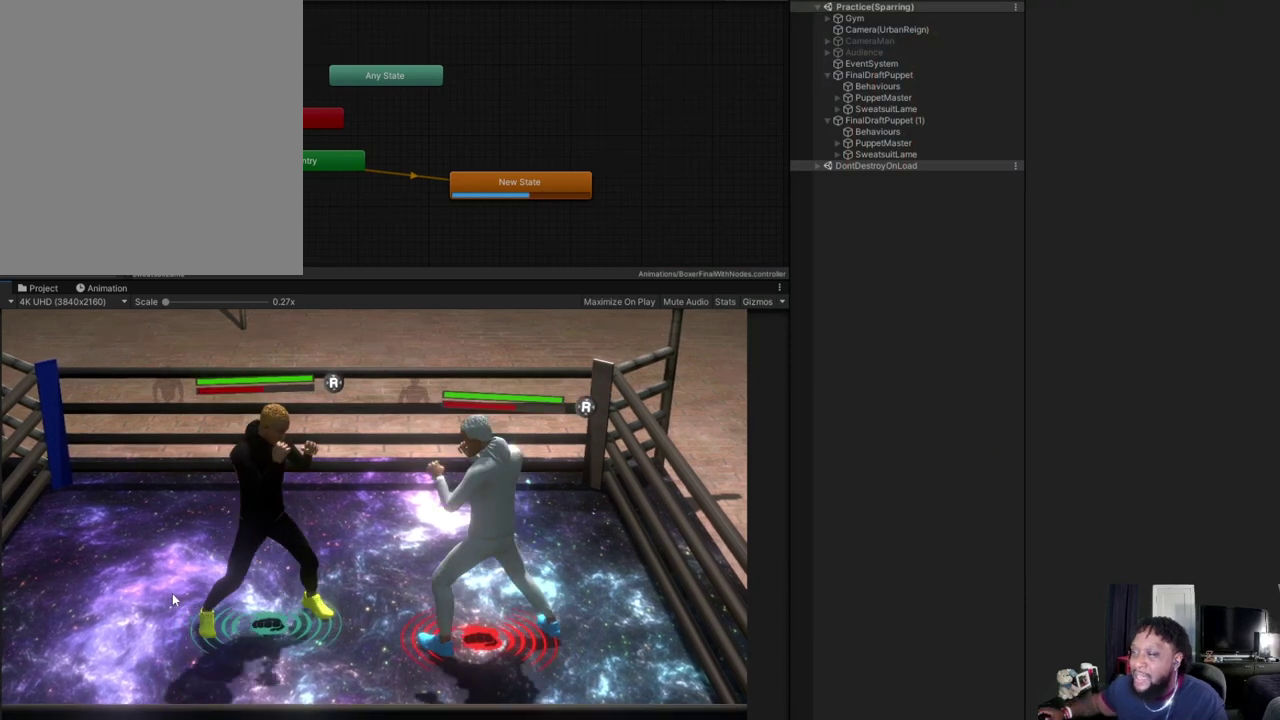
{"buttons": ["L2"], "left_stick": "up-right", "right_stick": "center", "events": [[33, "left_stick", "down"], [300, "left_stick", "down-right"], [433, "left_stick", "up-right"]]}